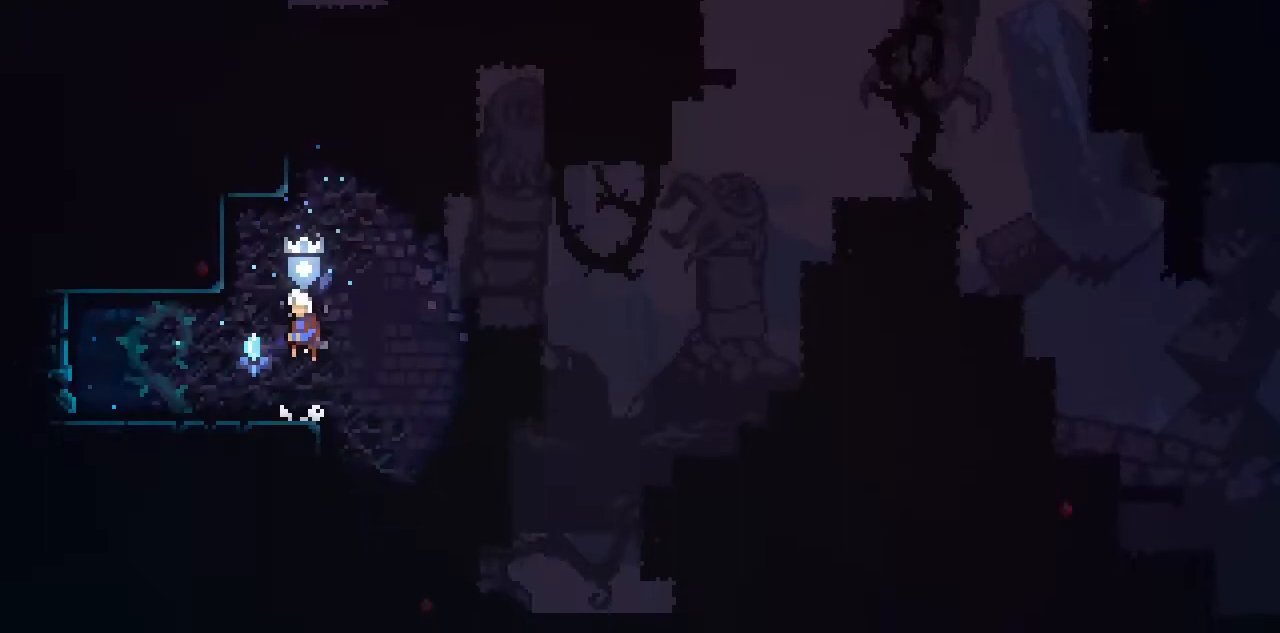
Gameplay with keyboard; each line is a JSON object with the keys held at the frame after it. "events" lists presses ("down") and releases ("up") of "c", "down", "left", "return", "right", "space", "up", "x" and "z" between this image and that frame as [ms after this image, input, new state], when the widget could be followed in between. No other keys are recorded. Mouse input is not recorded.
{"keys": ["right", "space"], "events": [[33, "up", "down"], [133, "space", "up"], [133, "x", "down"], [434, "right", "down"], [434, "space", "down"], [434, "x", "up"], [467, "up", "up"]]}
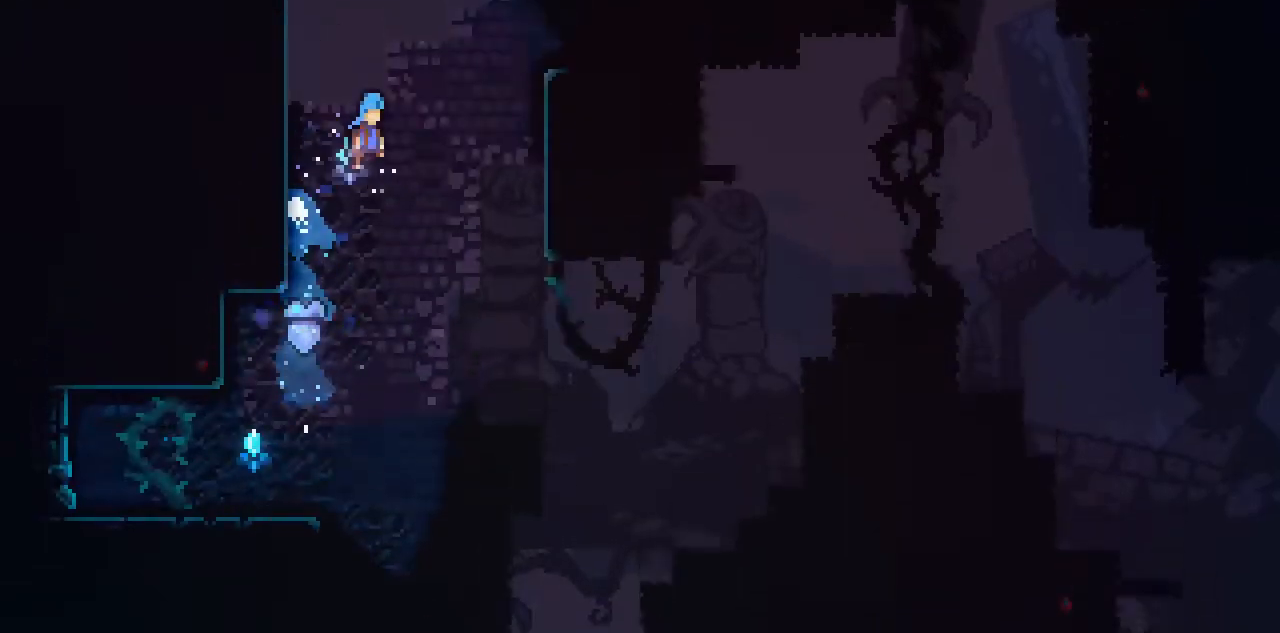
{"keys": [], "events": [[301, "space", "up"], [501, "right", "up"]]}
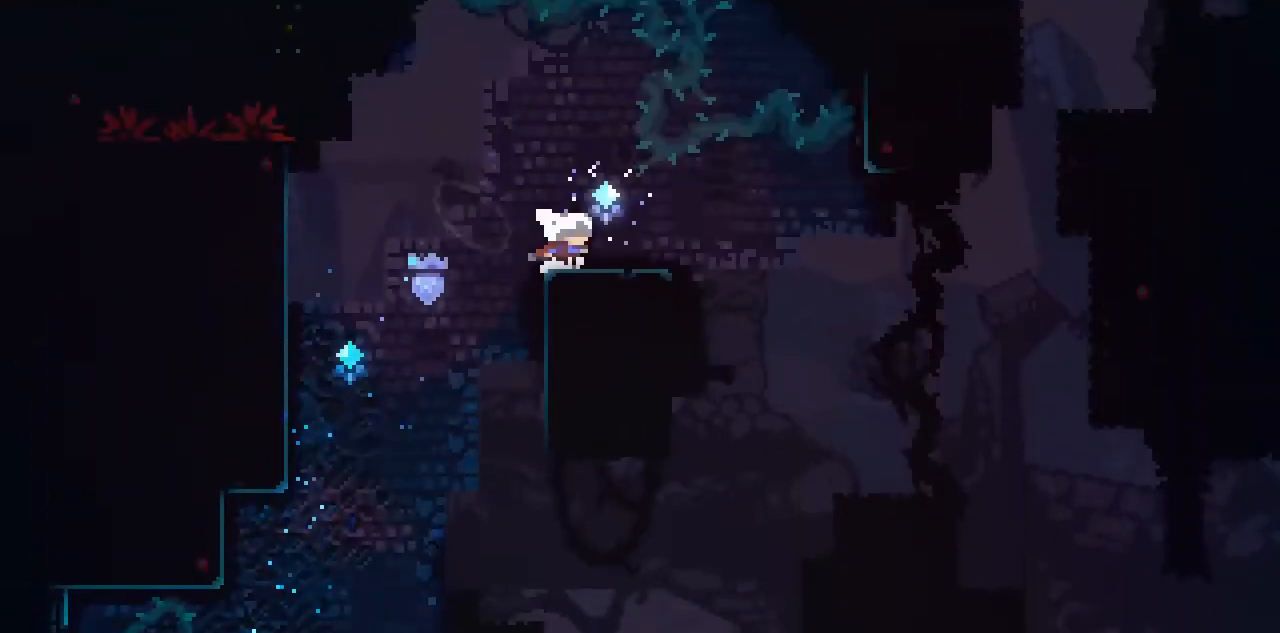
{"keys": ["left", "up", "x"], "events": [[67, "left", "down"], [133, "space", "down"], [400, "space", "up"], [467, "up", "down"], [467, "x", "down"]]}
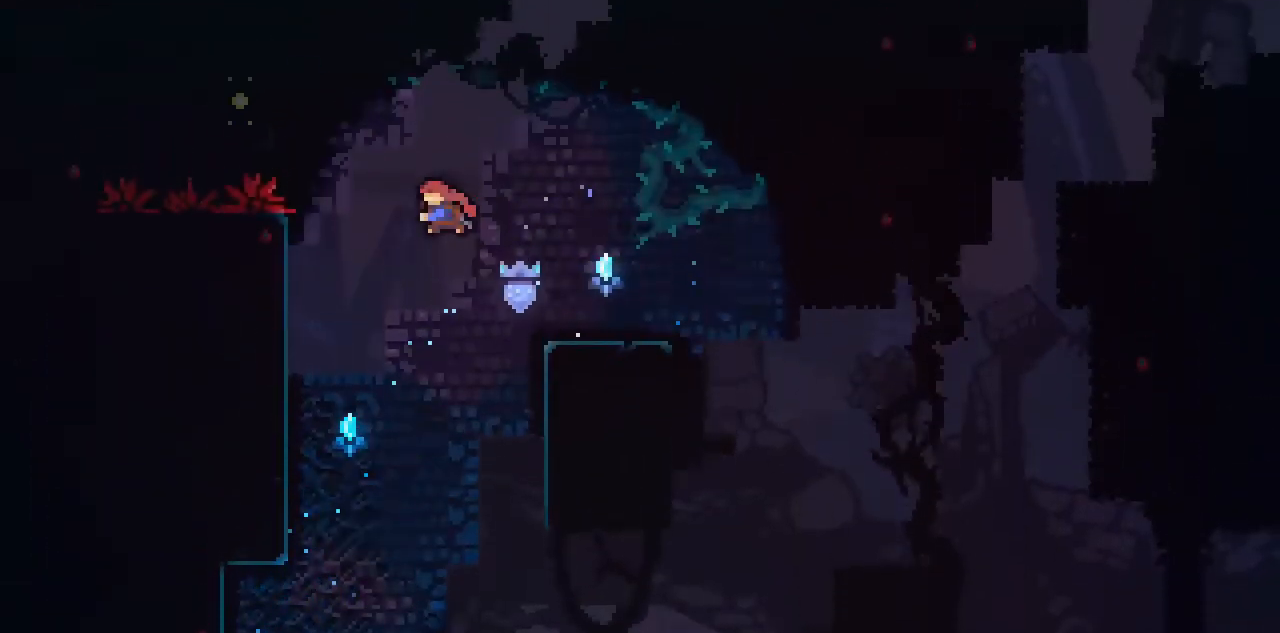
{"keys": ["c", "left", "space"], "events": [[301, "up", "up"], [301, "x", "up"], [367, "c", "down"], [434, "space", "down"]]}
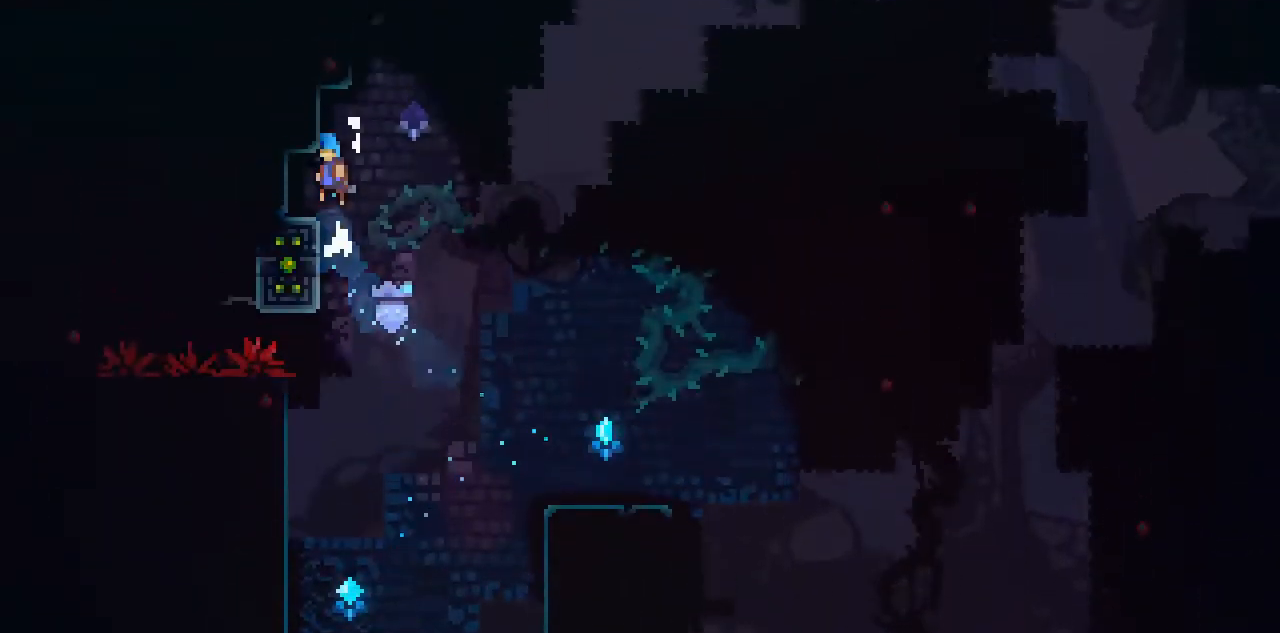
{"keys": [], "events": [[67, "c", "up"], [67, "space", "up"], [334, "left", "up"]]}
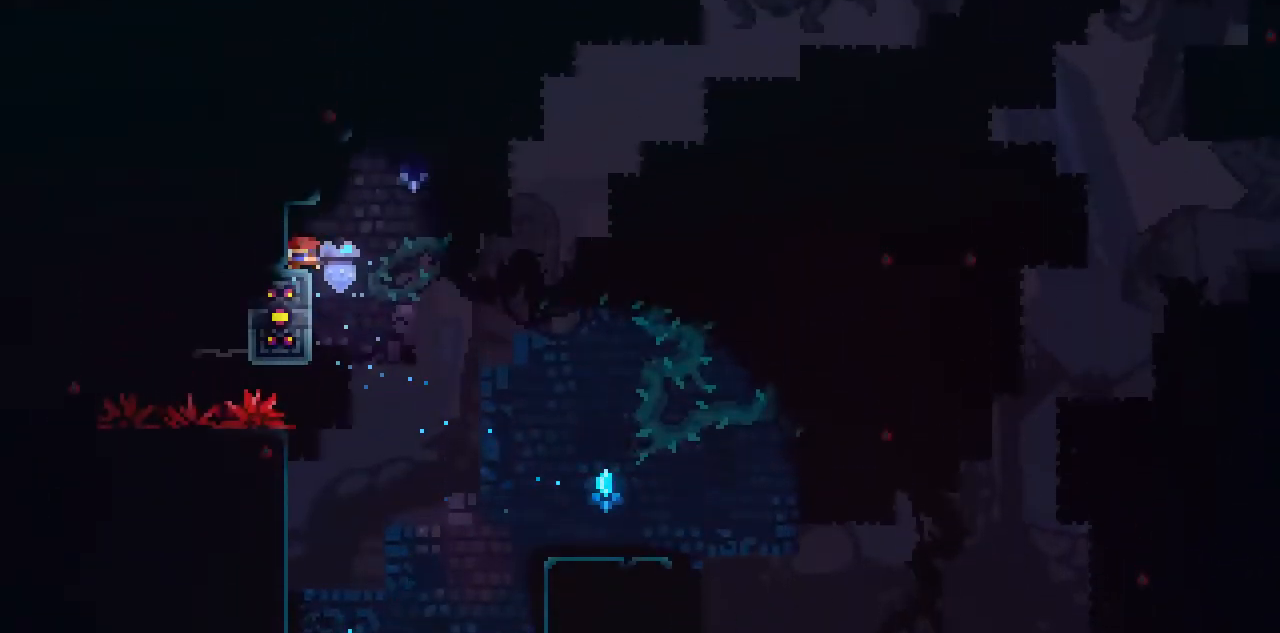
{"keys": ["right"], "events": [[34, "down", "down"], [34, "right", "down"], [34, "x", "down"], [134, "space", "down"], [167, "x", "up"], [234, "down", "up"], [501, "space", "up"]]}
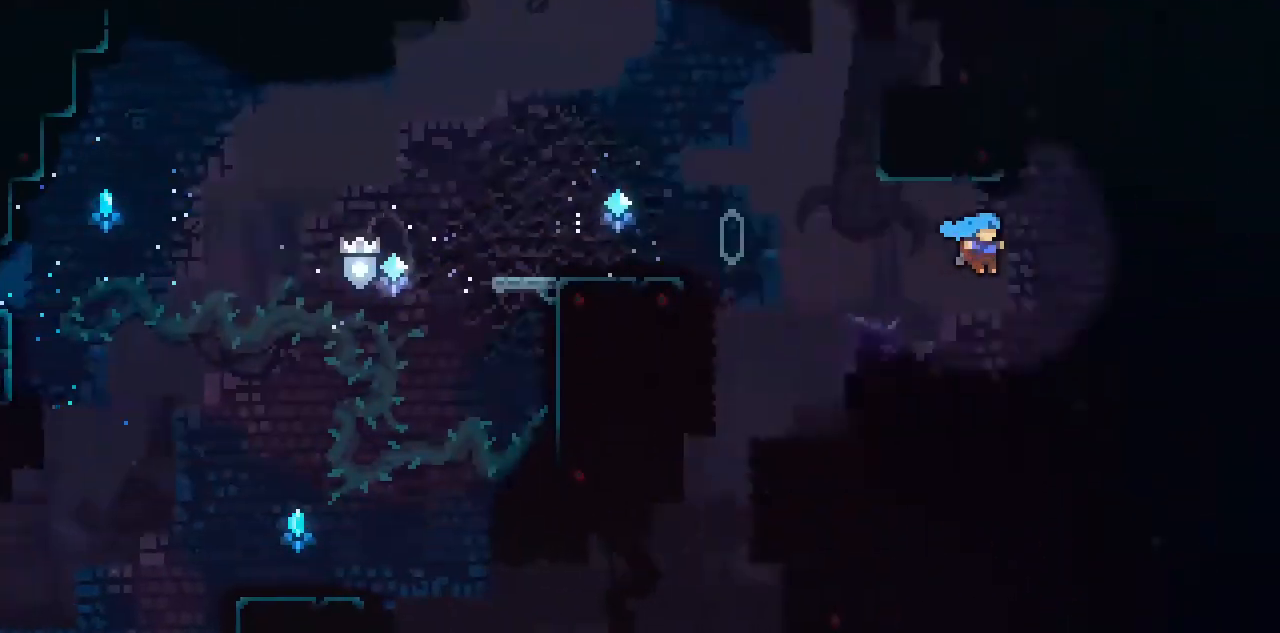
{"keys": ["right"], "events": []}
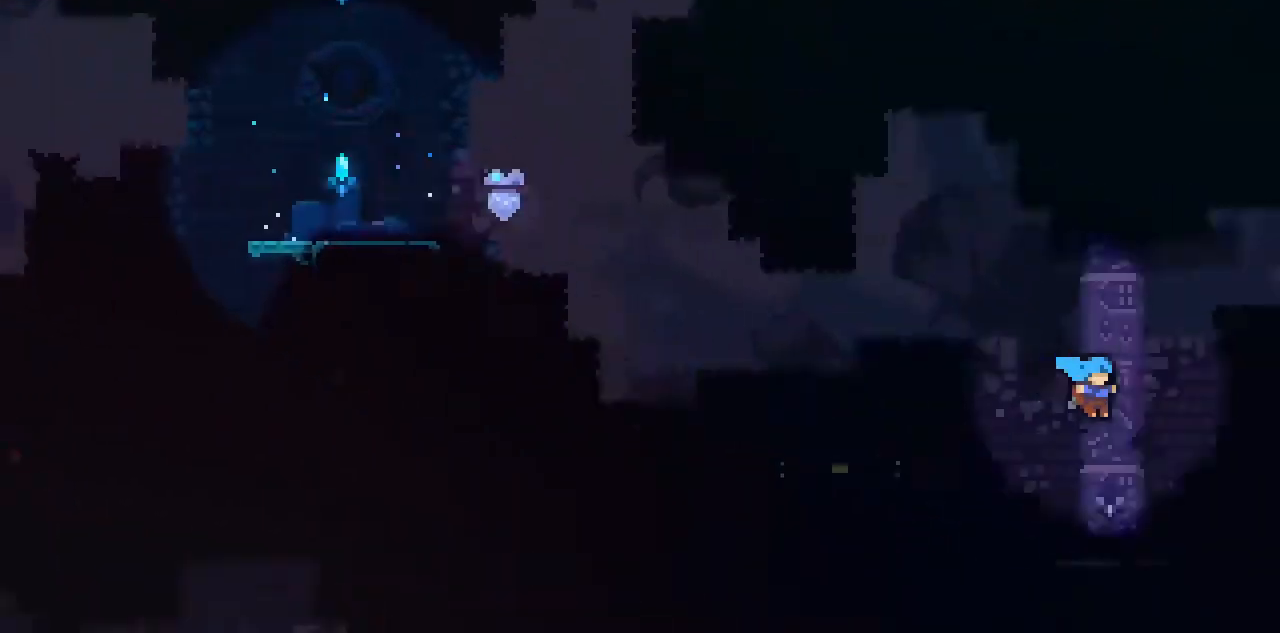
{"keys": ["left", "space"], "events": [[334, "left", "down"], [334, "right", "up"], [334, "space", "down"]]}
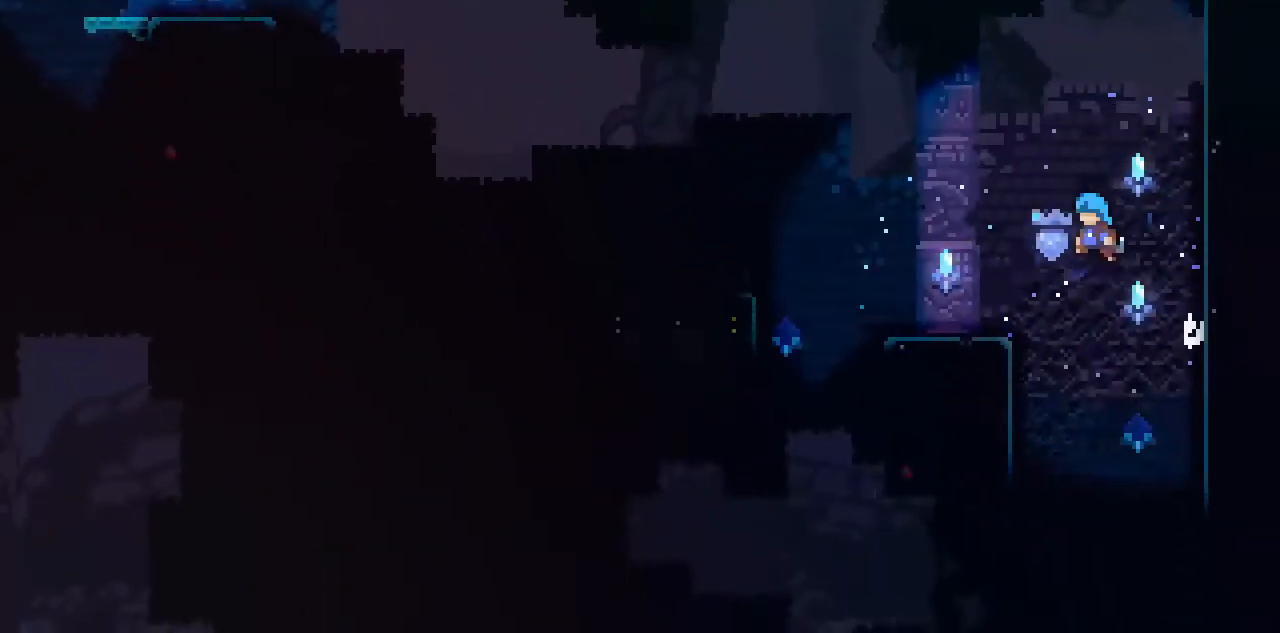
{"keys": ["left"], "events": [[67, "space", "up"]]}
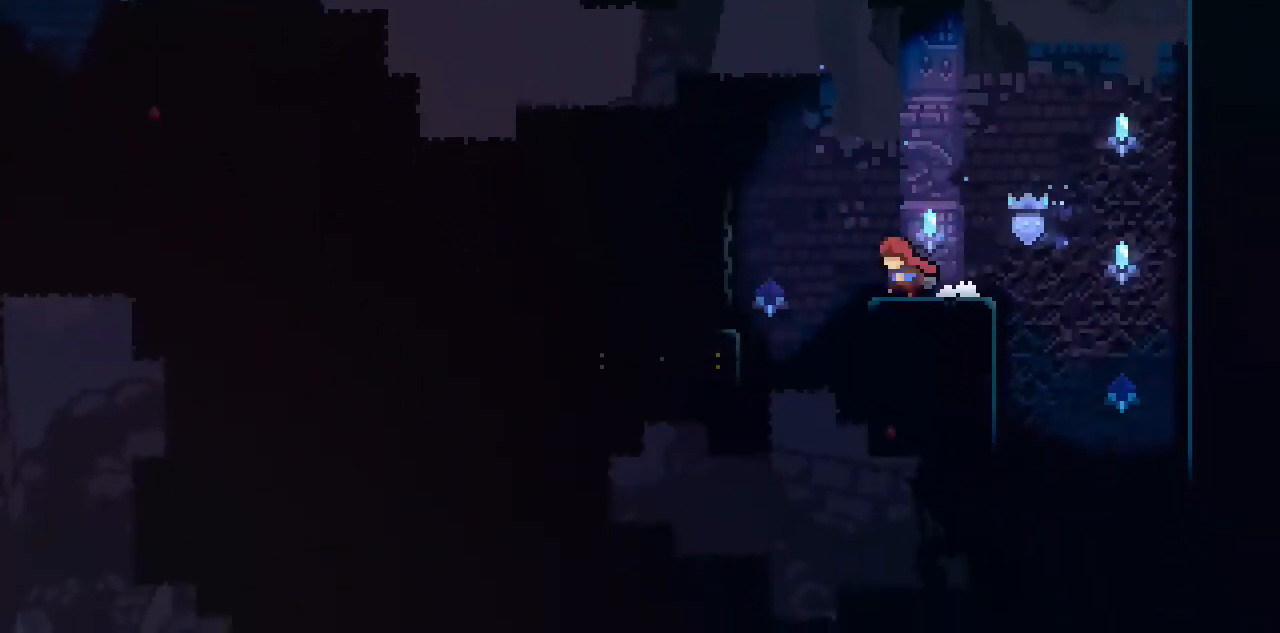
{"keys": ["left"], "events": [[101, "space", "down"], [468, "space", "up"]]}
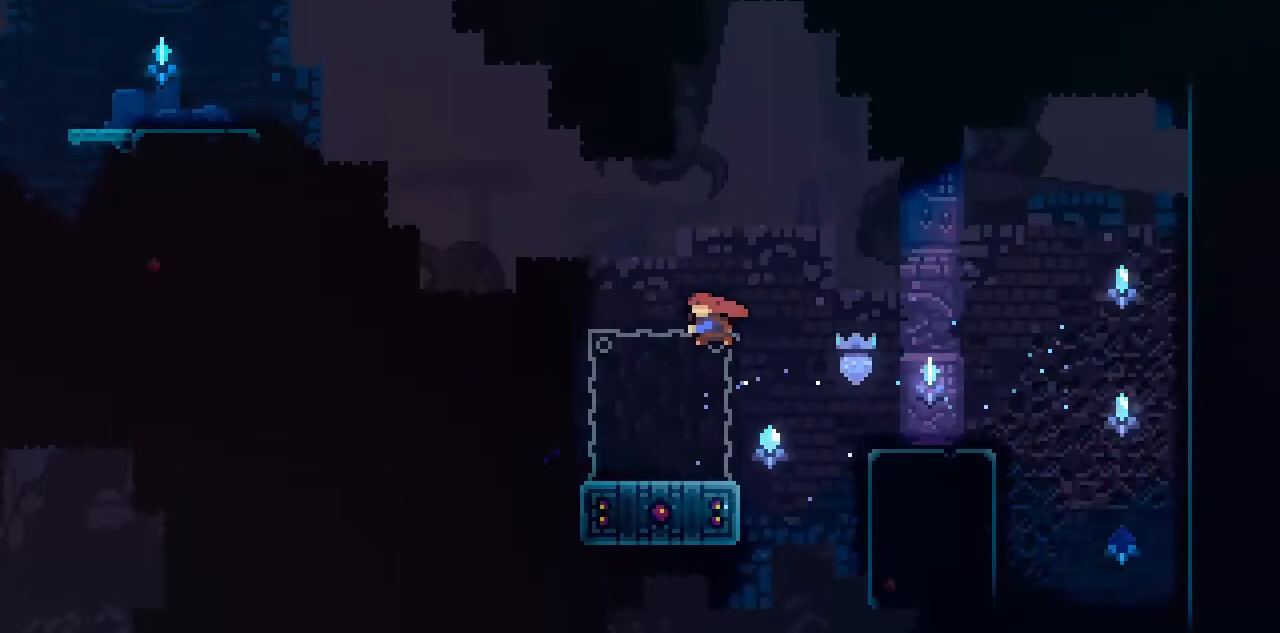
{"keys": ["space", "up"], "events": [[33, "down", "down"], [33, "x", "down"], [67, "left", "up"], [200, "down", "up"], [267, "space", "down"], [267, "x", "up"], [300, "up", "down"]]}
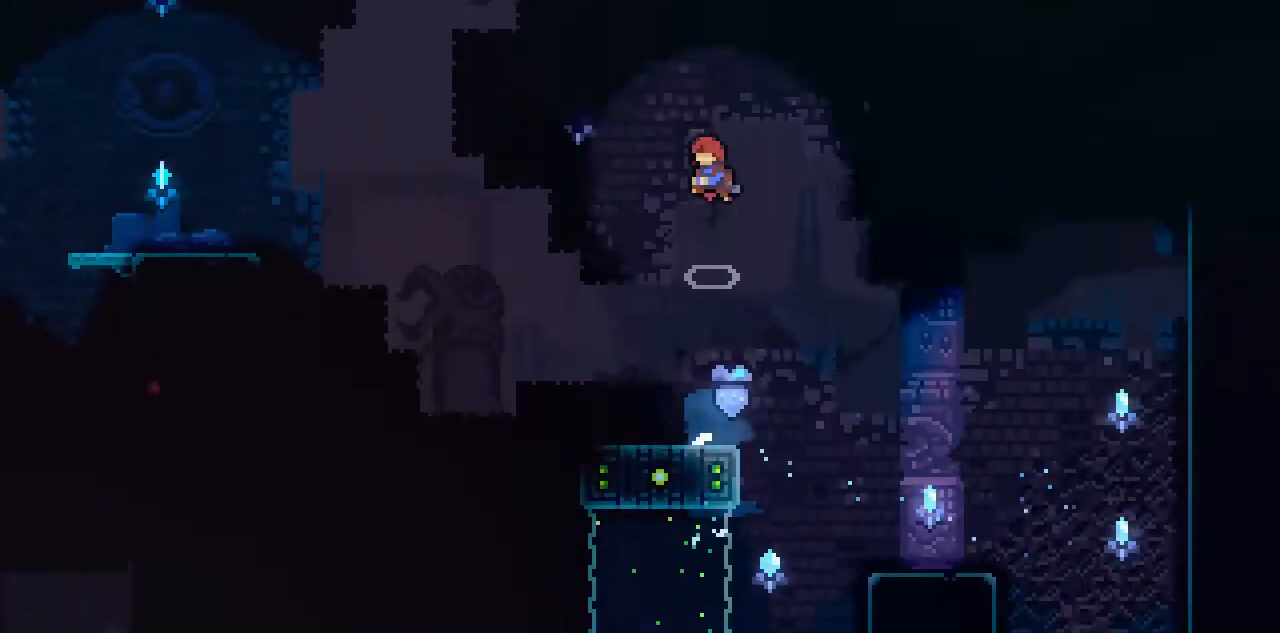
{"keys": ["right"], "events": [[134, "space", "up"], [134, "x", "down"], [301, "right", "down"], [401, "x", "up"], [468, "up", "up"]]}
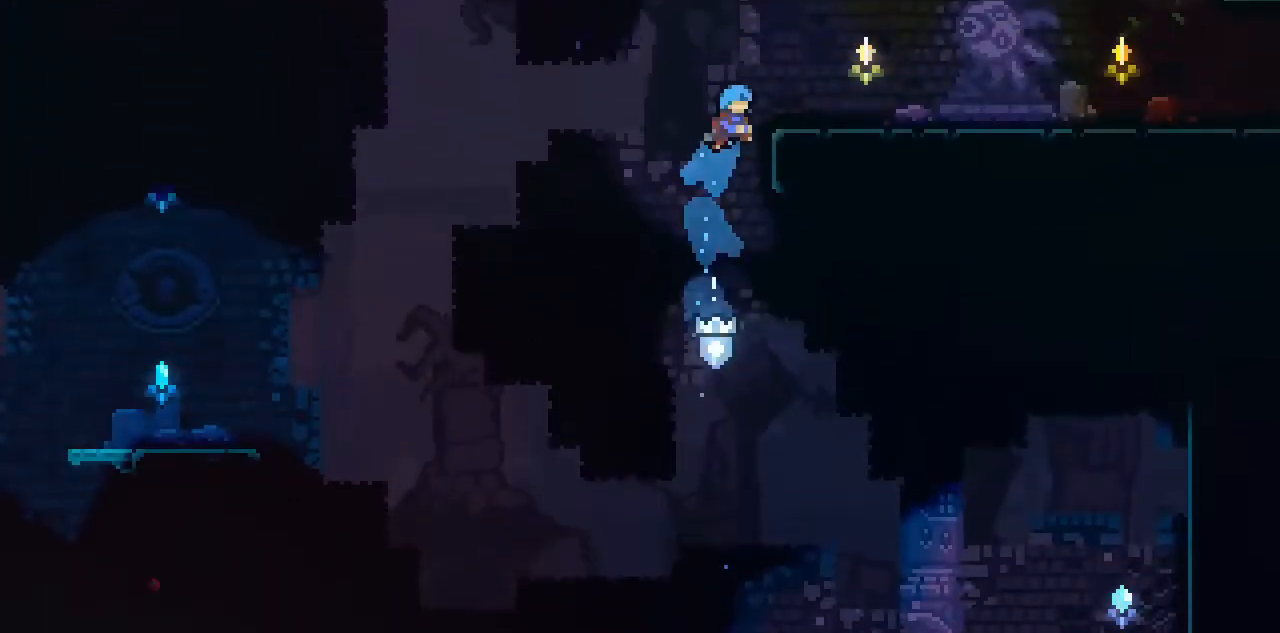
{"keys": ["right", "x"], "events": [[117, "c", "down"], [117, "space", "down"], [217, "c", "up"], [251, "space", "up"], [484, "x", "down"]]}
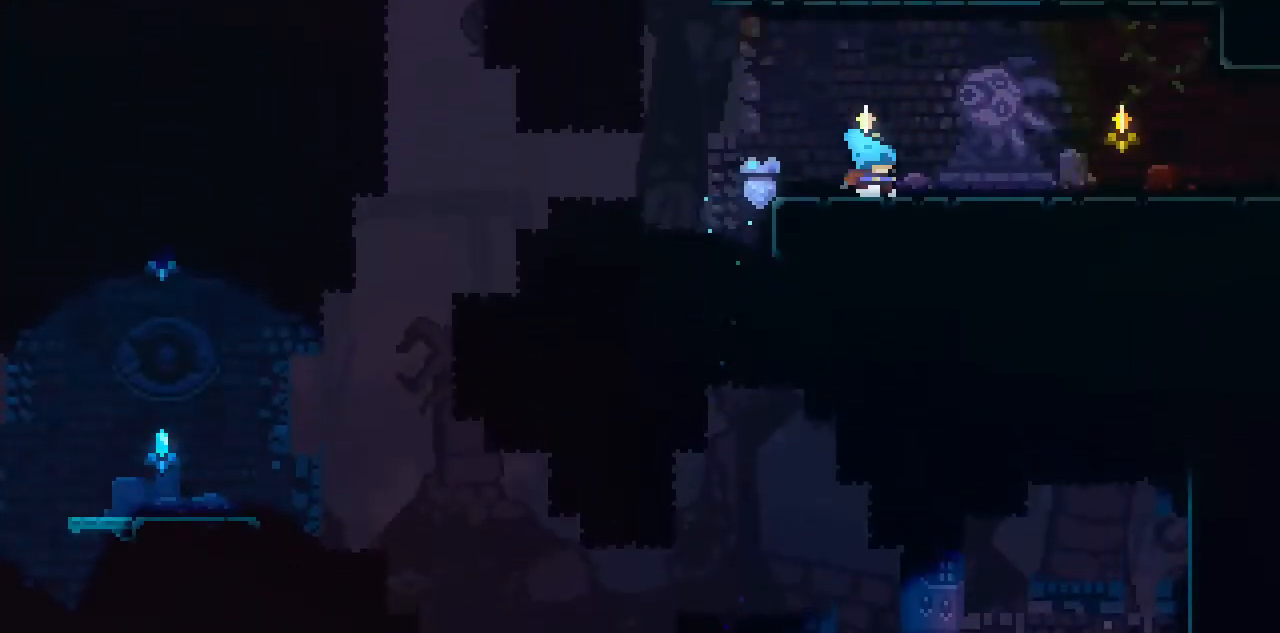
{"keys": ["right"], "events": [[50, "down", "down"], [83, "space", "down"], [183, "down", "up"], [183, "x", "up"], [217, "space", "up"]]}
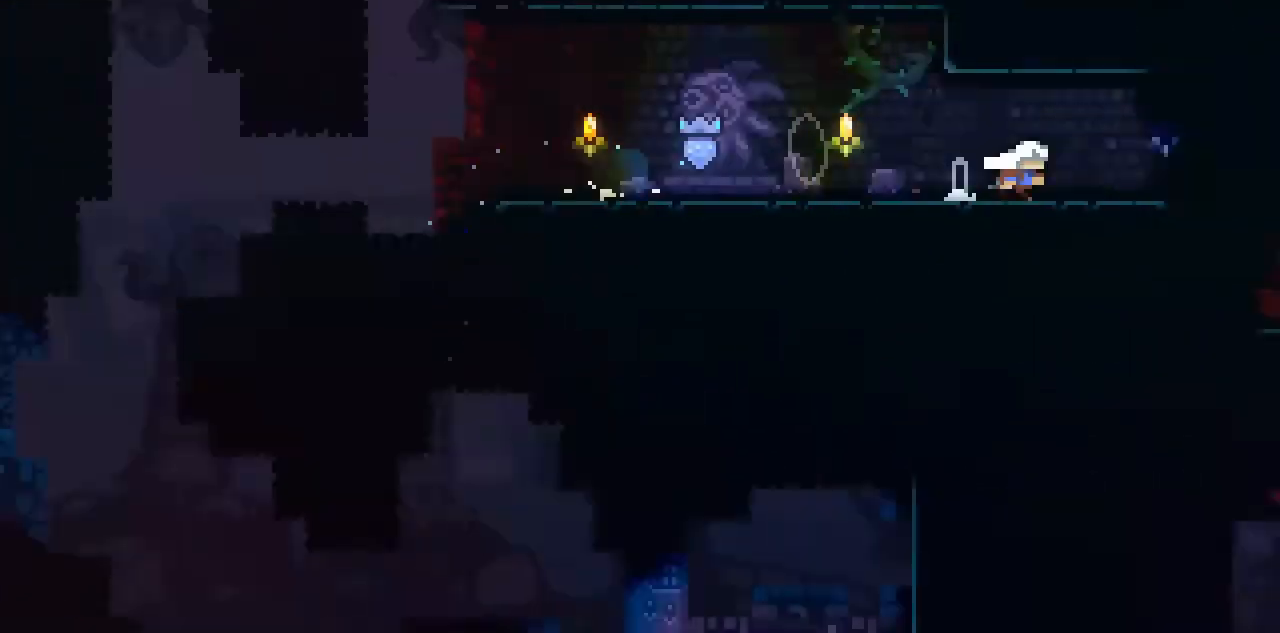
{"keys": ["right"], "events": []}
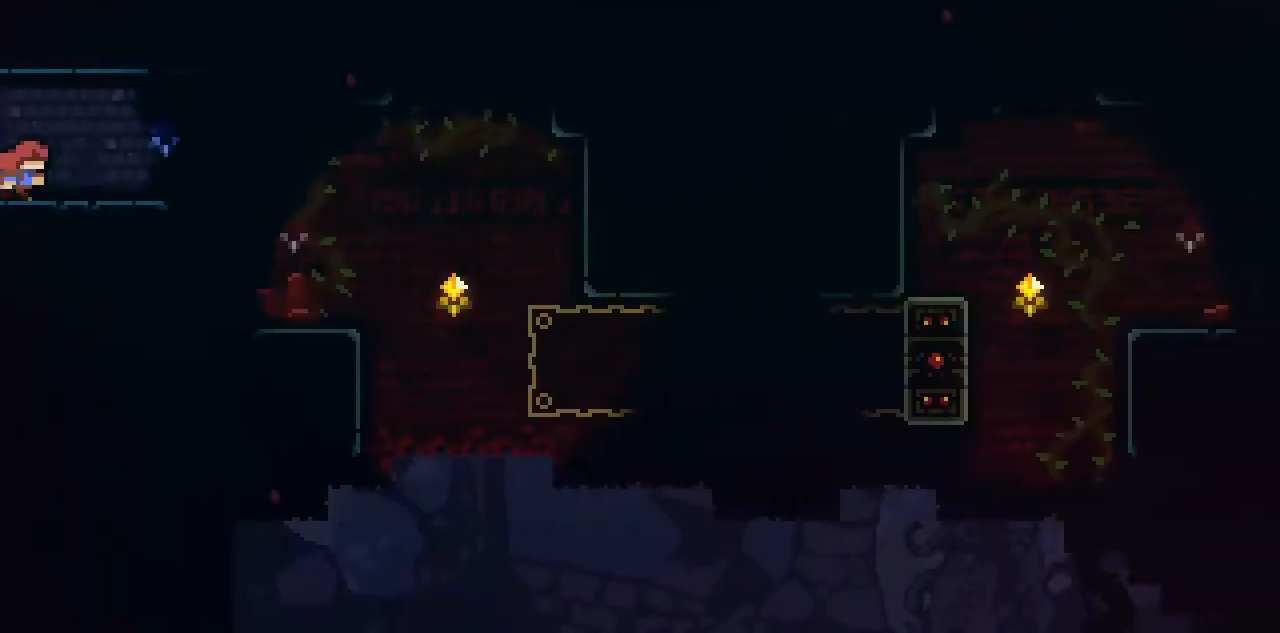
{"keys": ["right"], "events": [[117, "space", "down"], [250, "space", "up"]]}
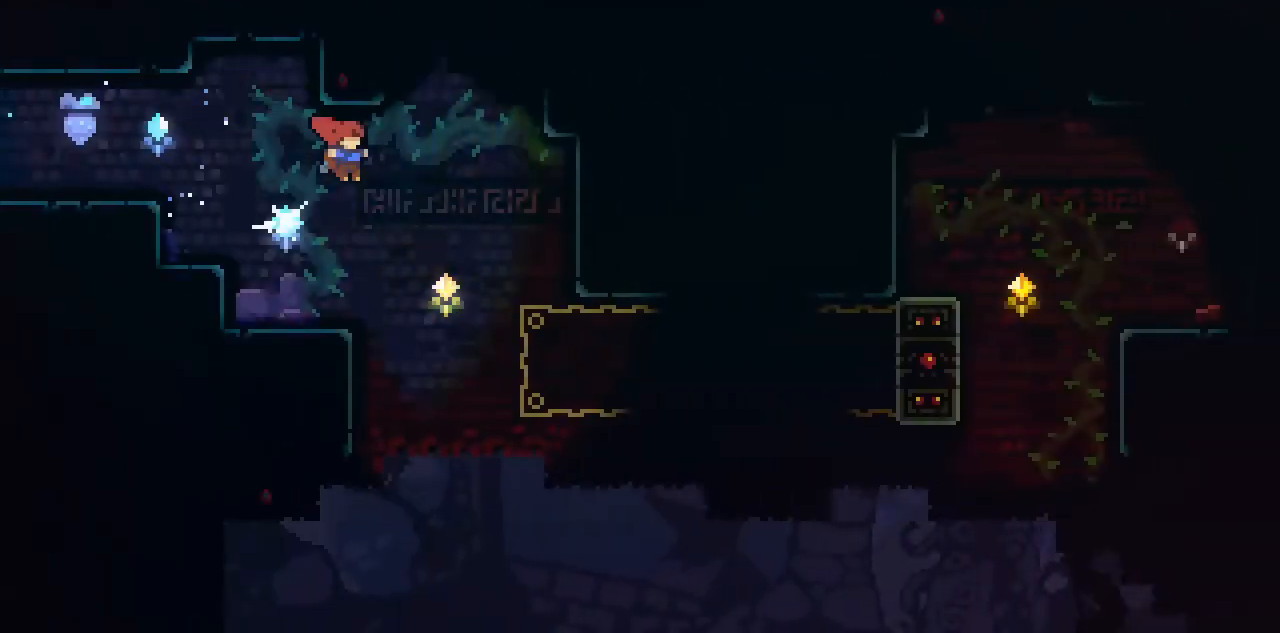
{"keys": ["right"], "events": [[284, "x", "down"], [451, "x", "up"]]}
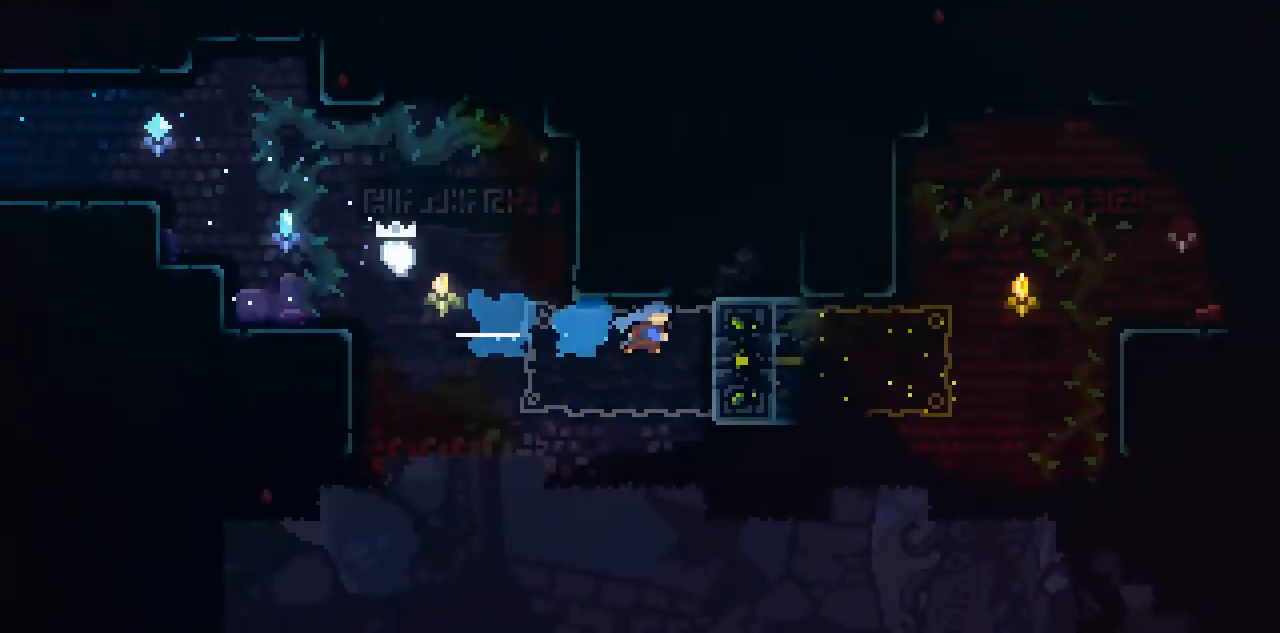
{"keys": ["c"], "events": [[50, "c", "down"], [250, "right", "up"]]}
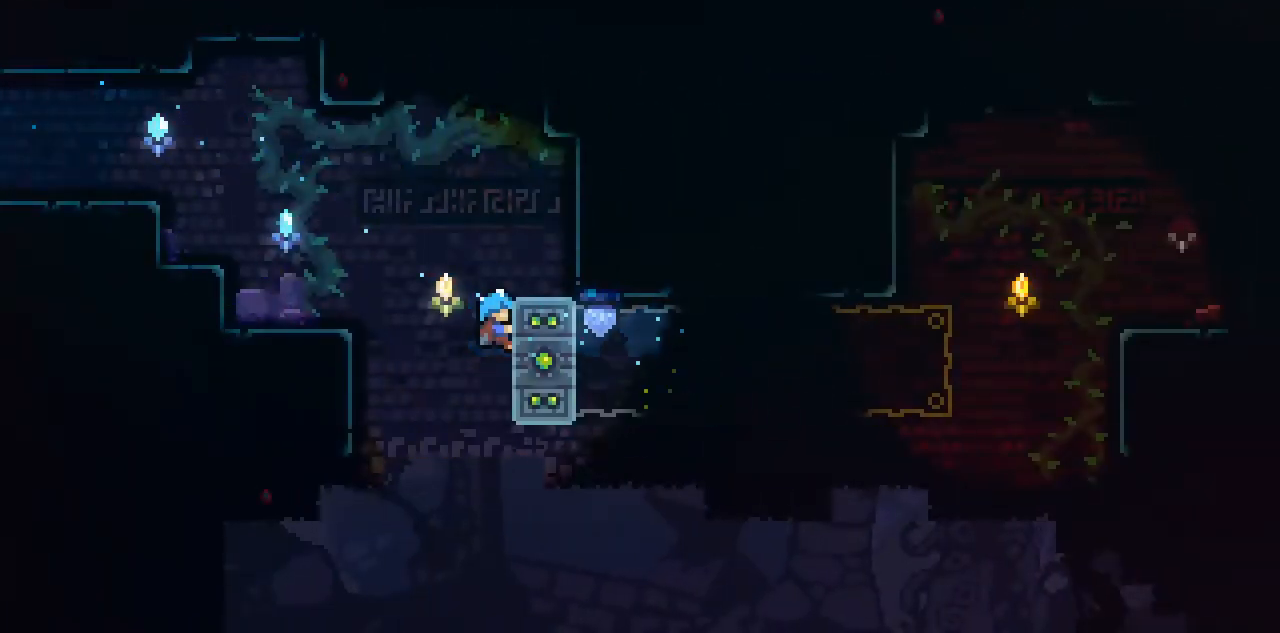
{"keys": ["c"], "events": []}
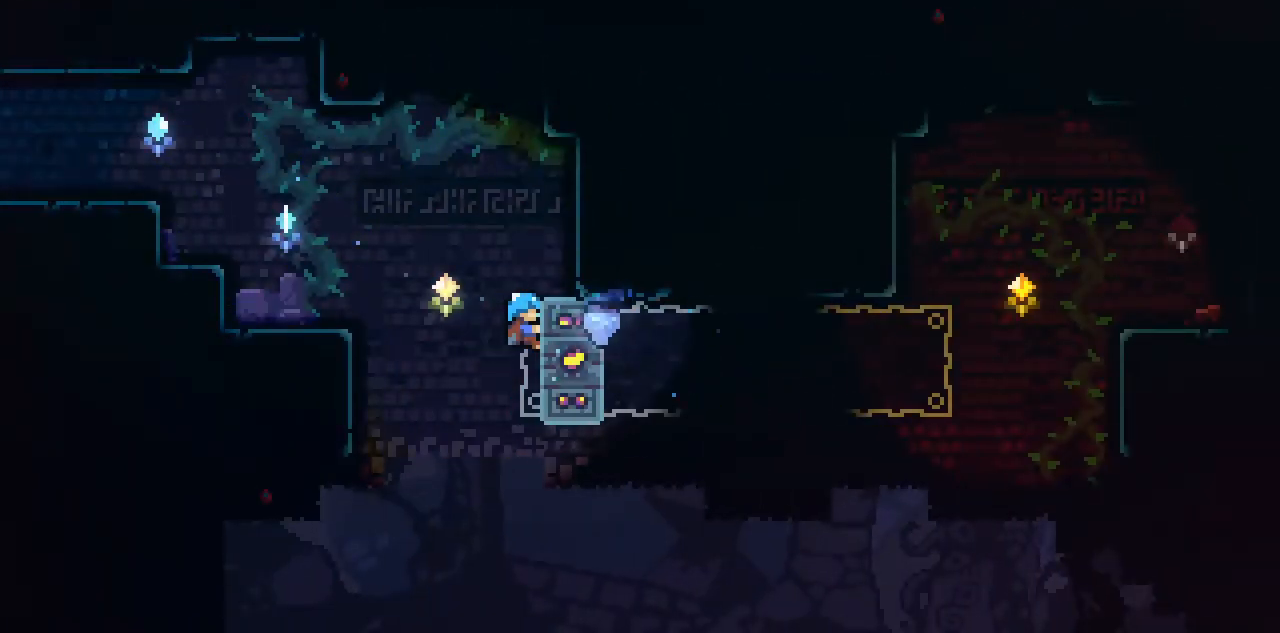
{"keys": ["c"], "events": []}
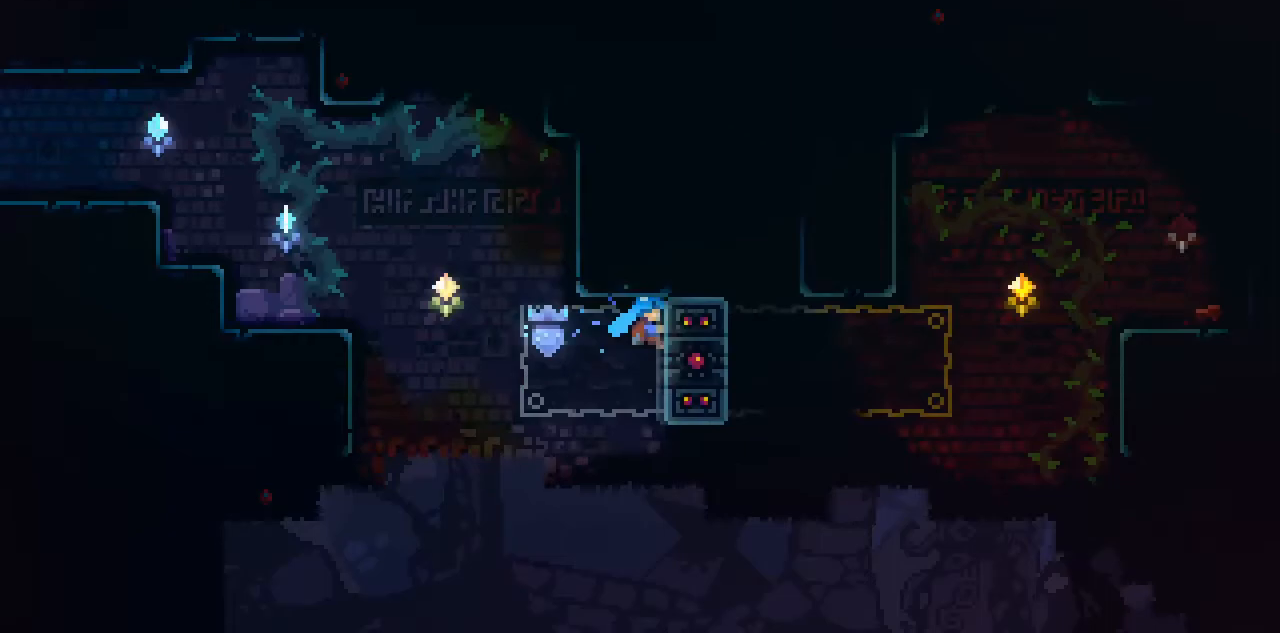
{"keys": ["c", "right", "space"], "events": [[184, "right", "down"], [251, "space", "down"], [284, "c", "up"], [384, "space", "up"], [417, "c", "down"], [484, "space", "down"]]}
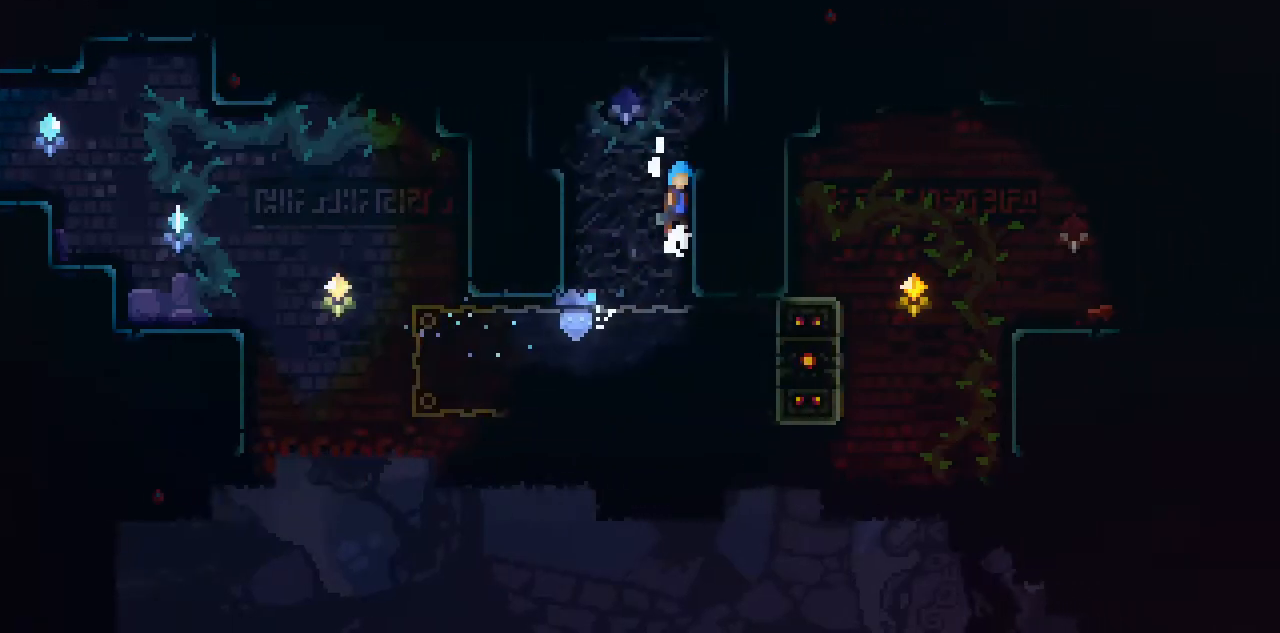
{"keys": [], "events": [[117, "space", "up"], [150, "space", "down"], [317, "c", "up"], [317, "space", "up"], [383, "right", "up"]]}
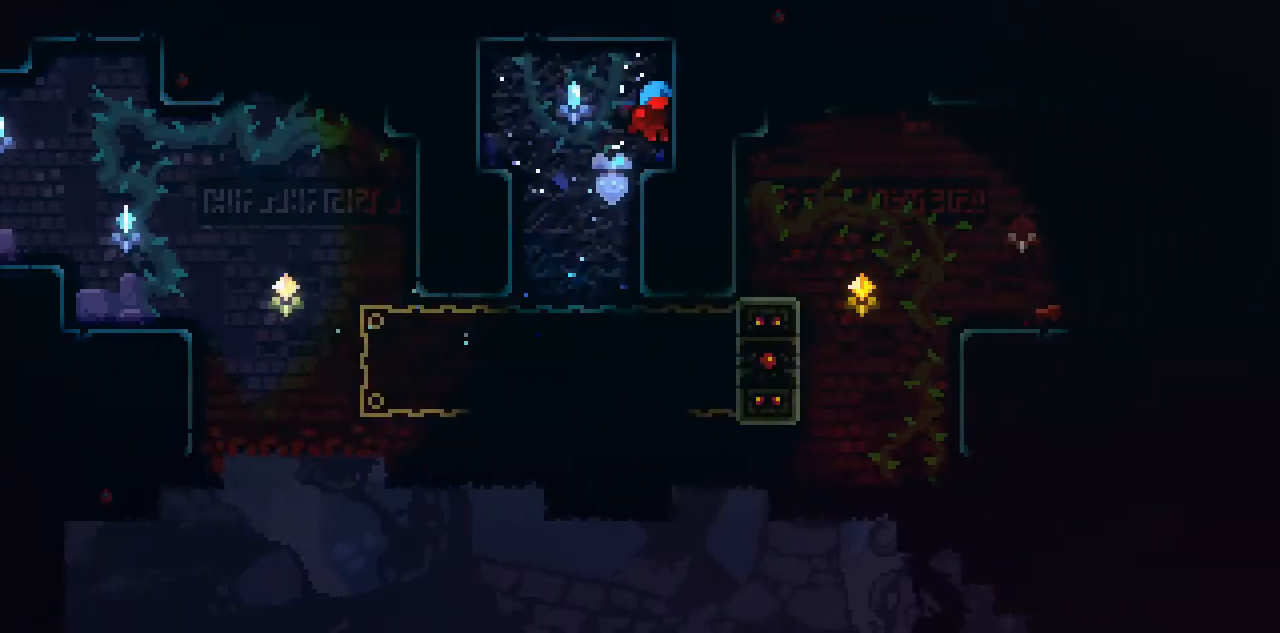
{"keys": [], "events": [[184, "down", "down"], [184, "x", "down"], [317, "x", "up"], [451, "down", "up"]]}
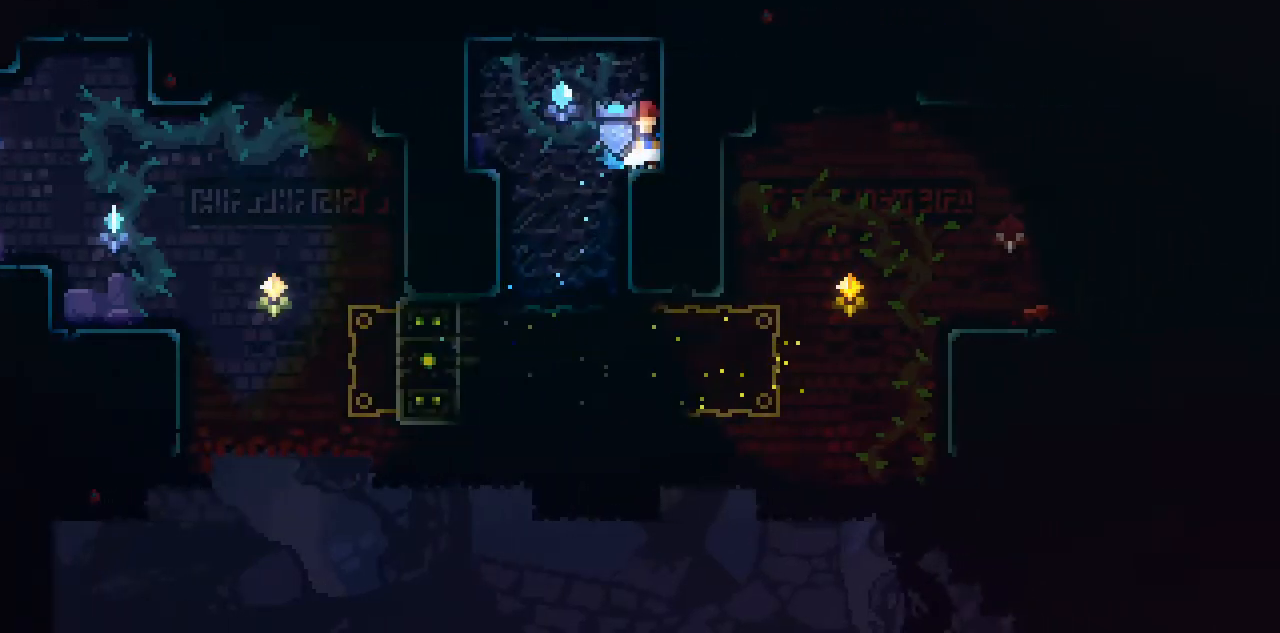
{"keys": ["right"], "events": [[50, "left", "down"], [250, "right", "down"], [283, "left", "up"]]}
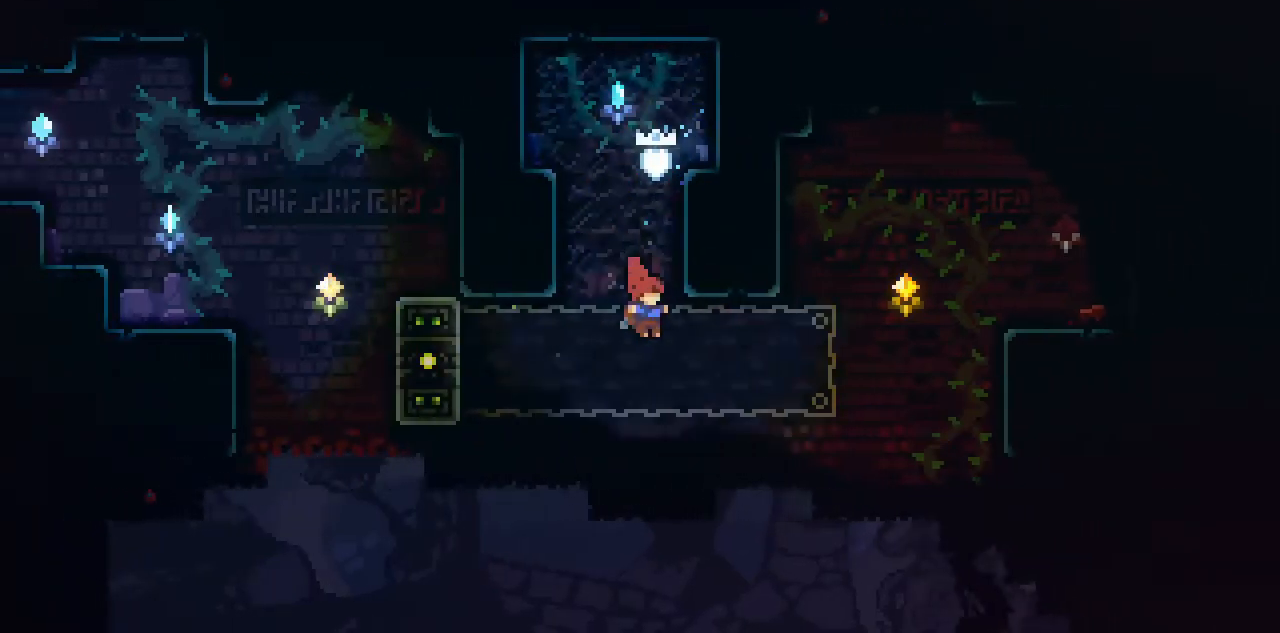
{"keys": ["right", "up", "x"], "events": [[150, "up", "down"], [217, "x", "down"]]}
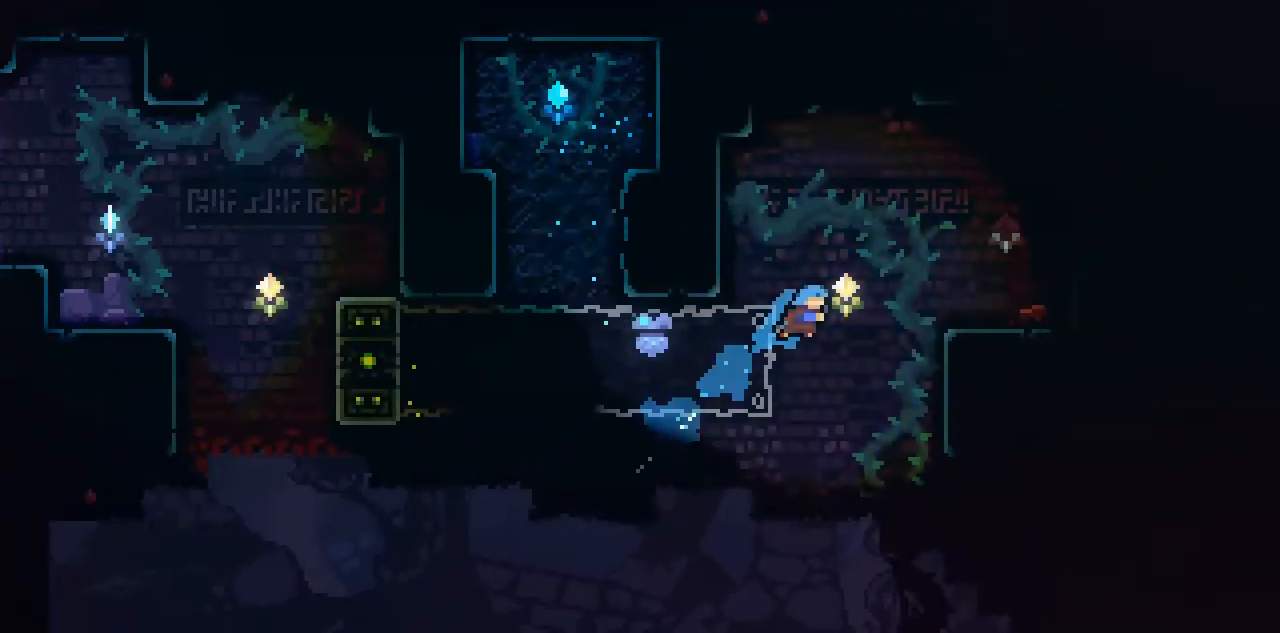
{"keys": ["c", "right", "space"], "events": [[83, "up", "up"], [117, "x", "up"], [317, "c", "down"], [350, "space", "down"]]}
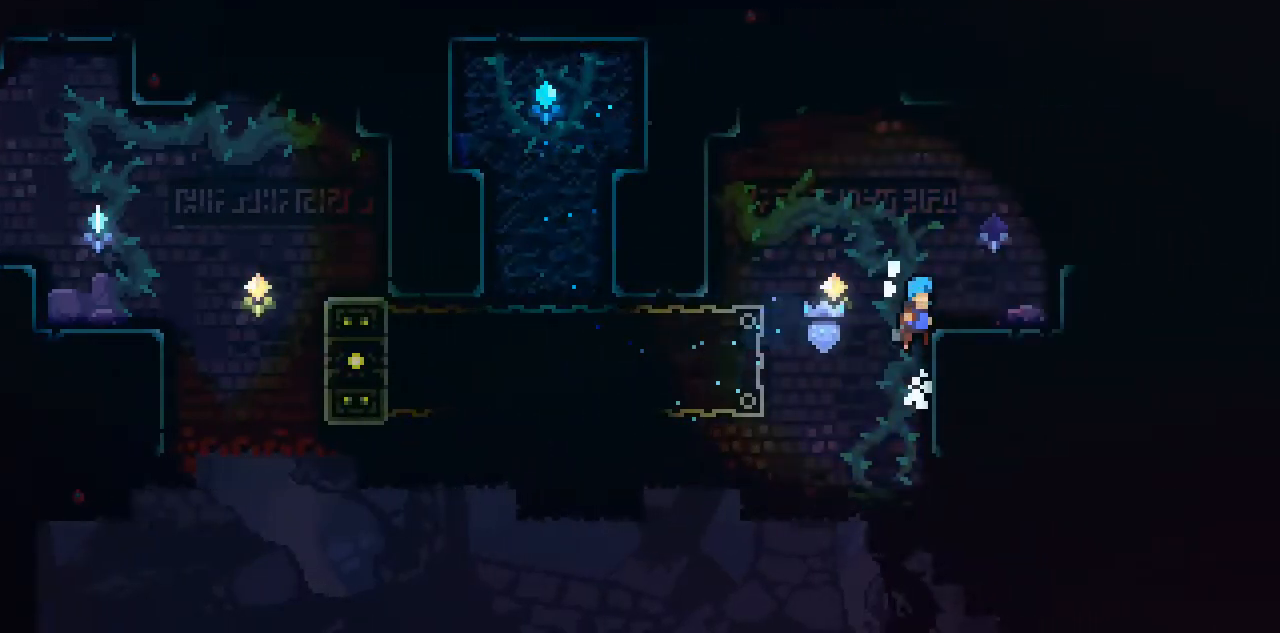
{"keys": ["right", "space"], "events": [[17, "space", "up"], [50, "space", "down"], [150, "c", "up"], [150, "space", "up"], [384, "space", "down"]]}
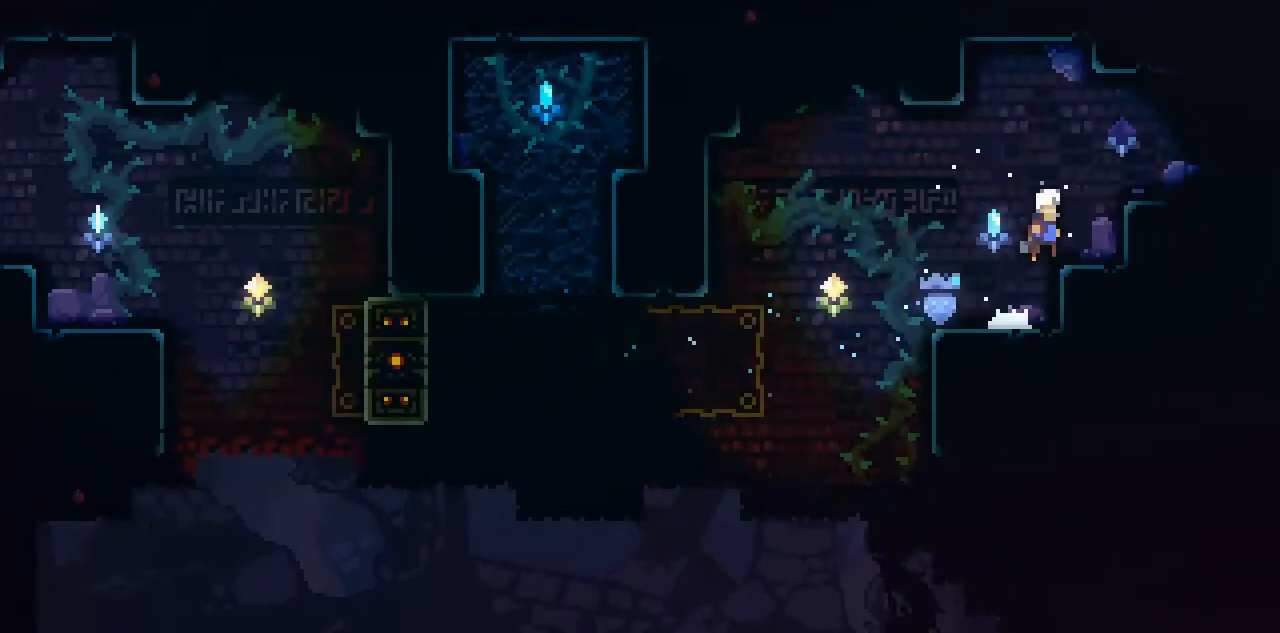
{"keys": ["right"], "events": [[150, "space", "up"], [217, "c", "down"], [250, "space", "down"], [383, "c", "up"], [383, "space", "up"]]}
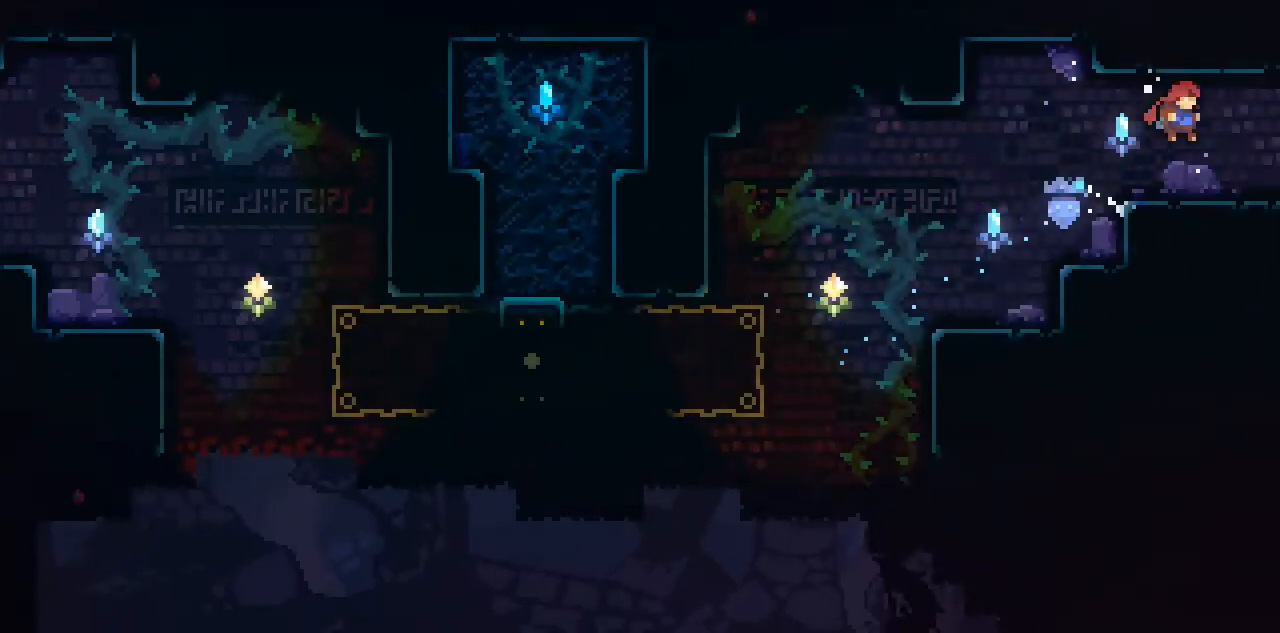
{"keys": ["right"], "events": [[184, "x", "down"], [351, "x", "up"]]}